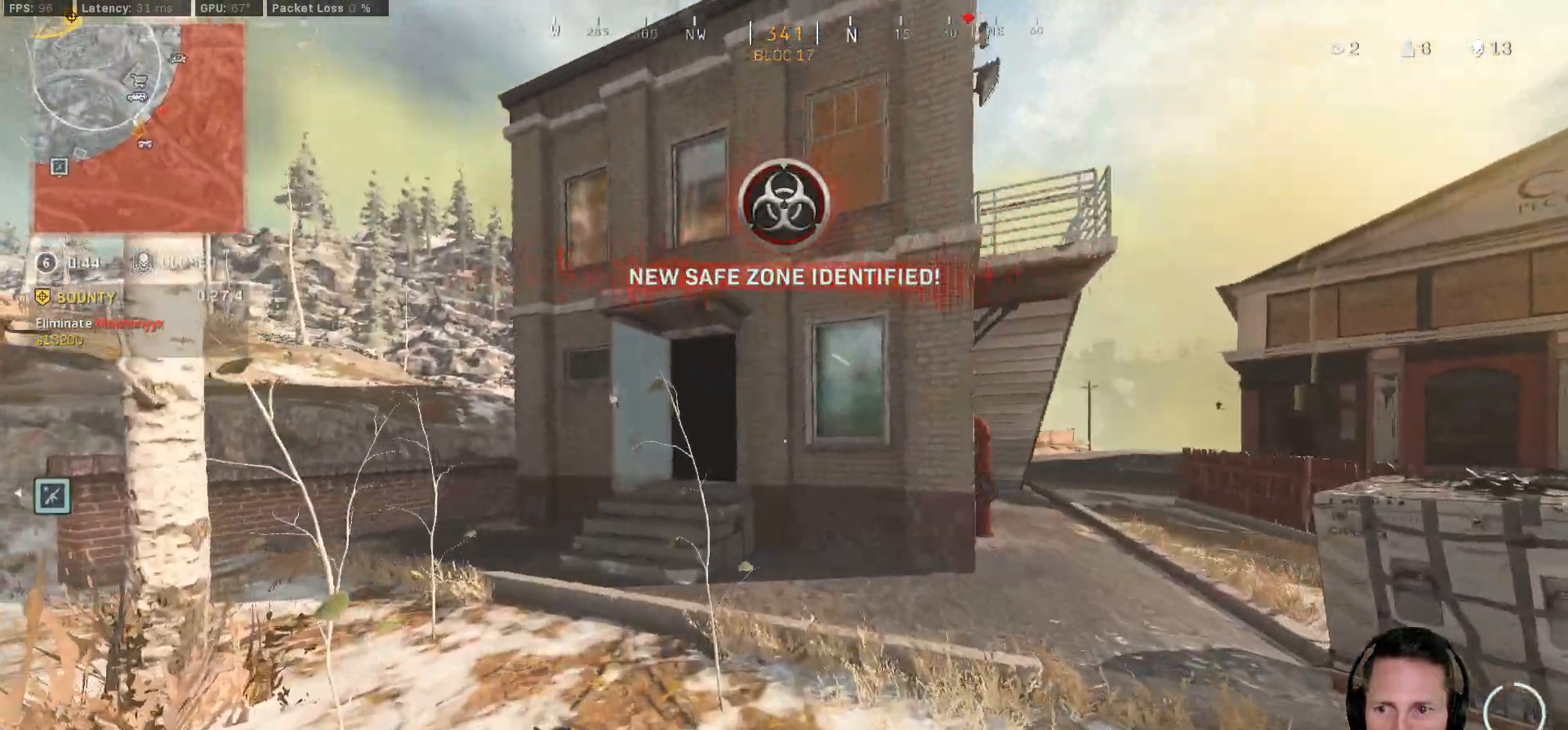
Gameplay with keyboard and mouse; each line is a JSON object with the keys and mouse buttons held at the frame after it. "events" lists presses ("down") and releases ("up") of "1", "2", "3", "4", "5", "a", "alt", "b", "c", "ctrl", "d", "e", "f", "g", "q", "r", "s", "shift", "space", "t", "tab", "v", "w", "x", "z", "mouse_left", "mouse_wheel", "mouse_right", "mouse_mb4" and "mouse_mb5" between this image and that frame as [ms after this image, input, new state], when the widget could be followed in between. "mouse_left", "mouse_wheel", "mouse_right", "mouse_mb4", "mouse_mb5" = the "left", "wheel", "right", "mb4", "mb5" buttons of the "mouse" list. No other keys are recorded. "wheel" means that the mouse wheel is clicked or scrolled. Mouse movement is not recorded.
{"keys": ["a", "shift", "w"], "mouse": []}
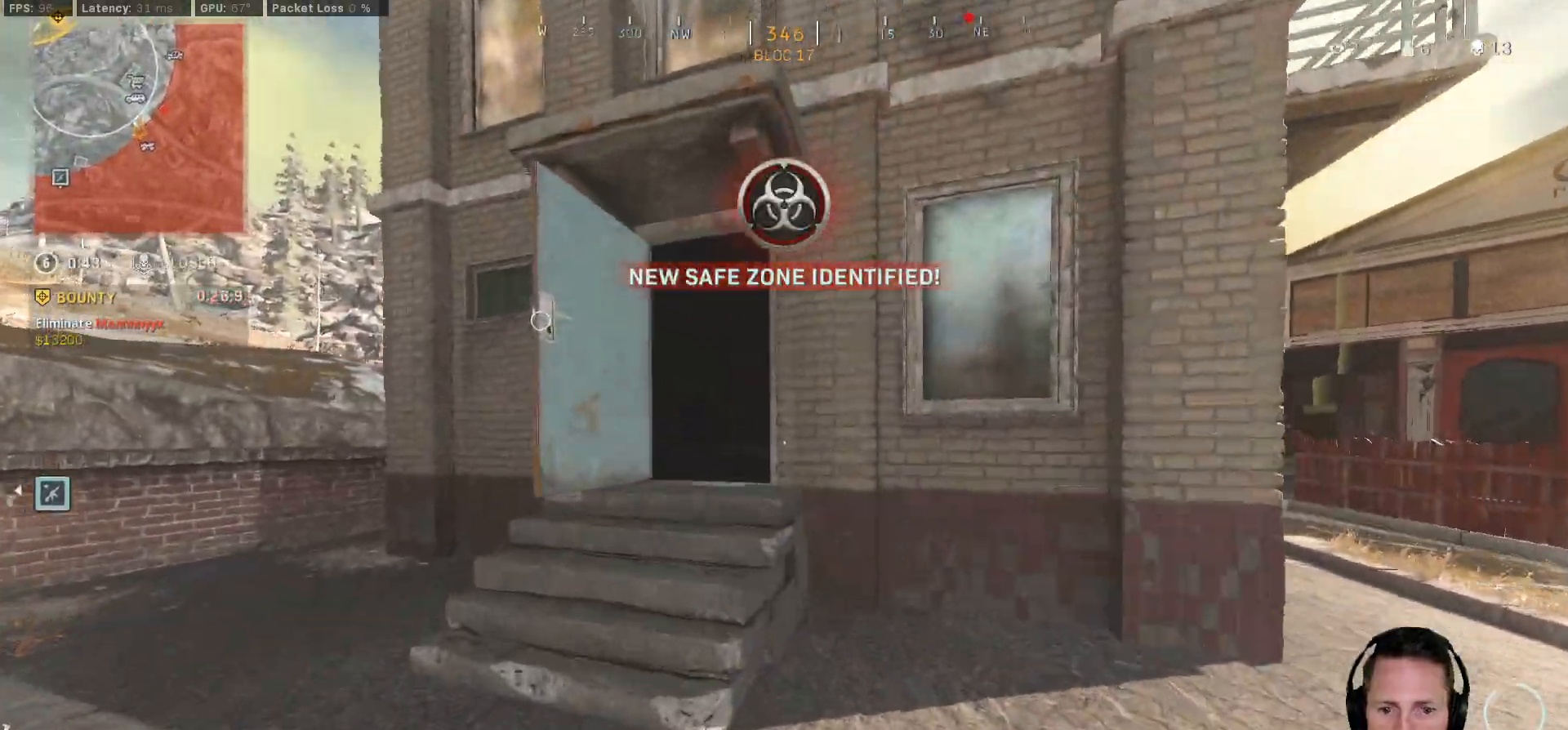
{"keys": ["shift", "w"], "mouse": [], "events": [[400, "a", "up"]]}
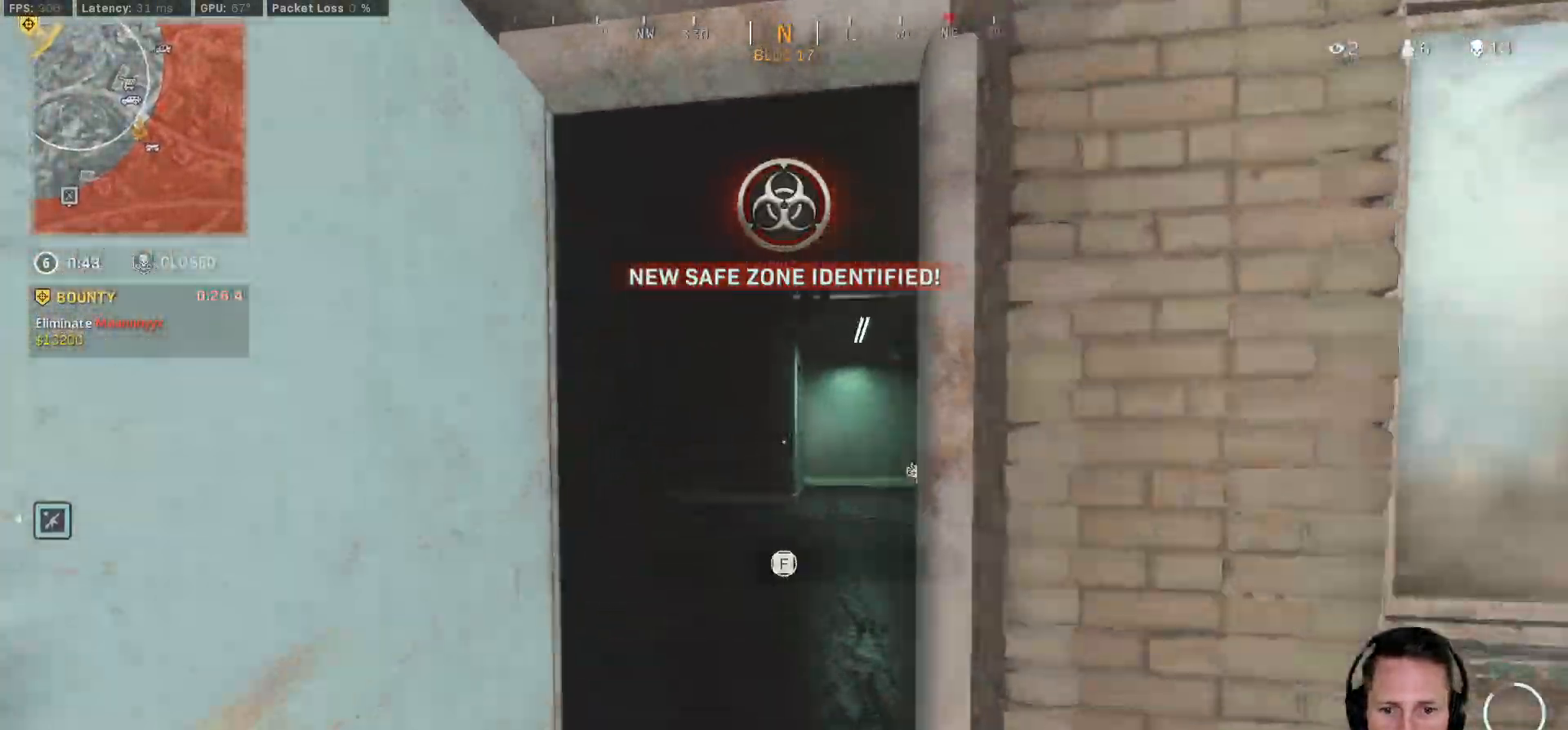
{"keys": ["shift", "w"], "mouse": [], "events": []}
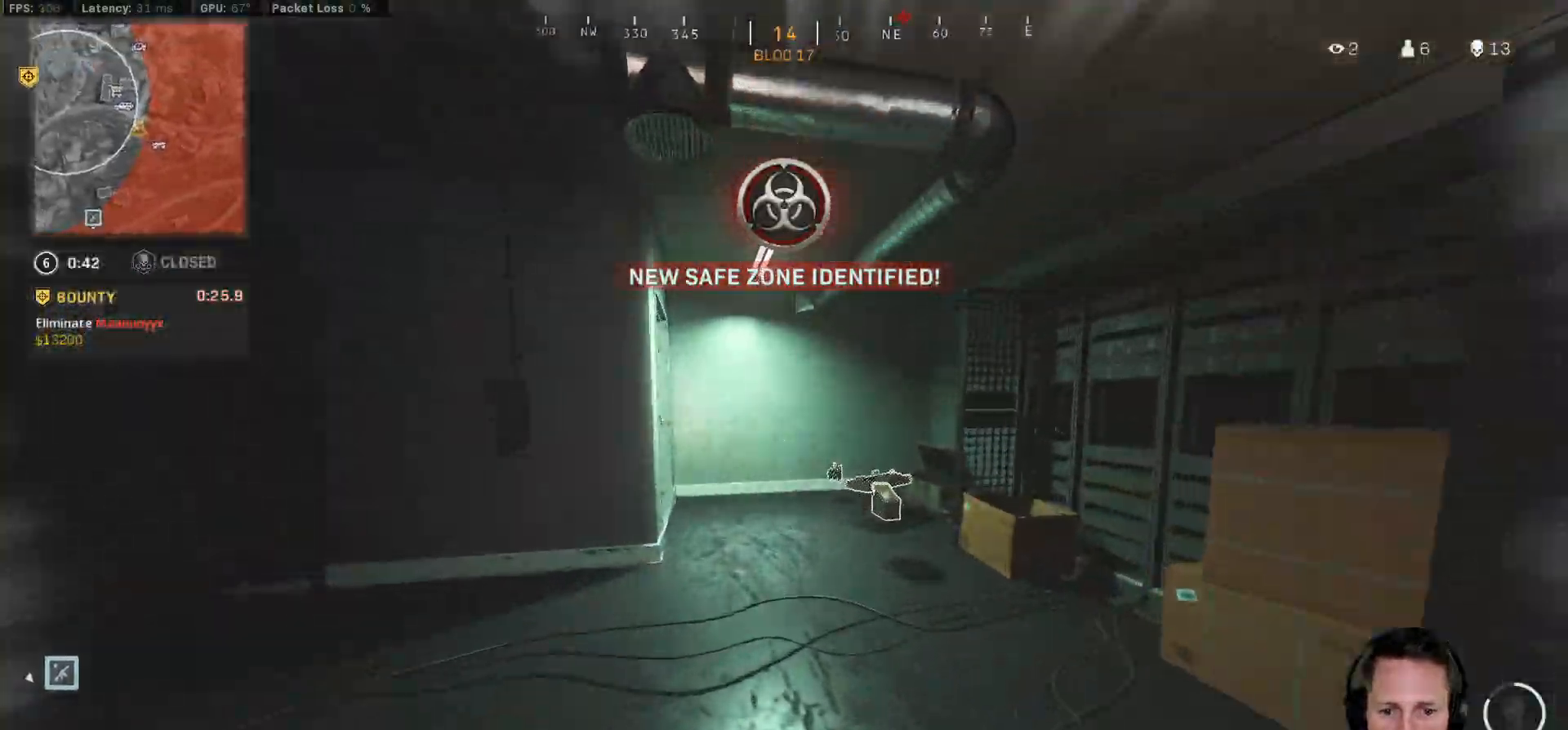
{"keys": ["shift", "w"], "mouse": [], "events": [[100, "d", "down"], [283, "d", "up"]]}
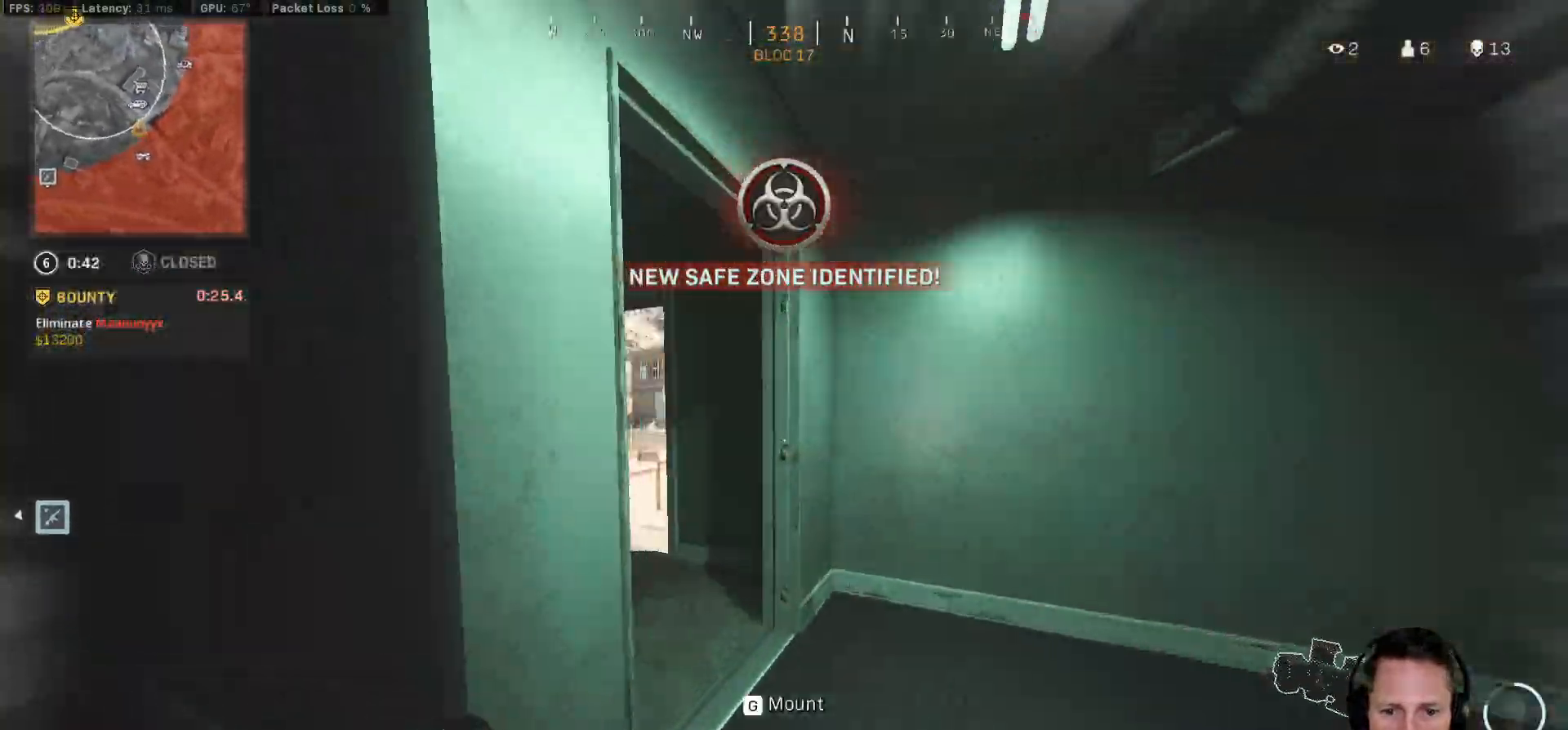
{"keys": ["a", "shift", "w"], "mouse": [], "events": [[50, "a", "down"]]}
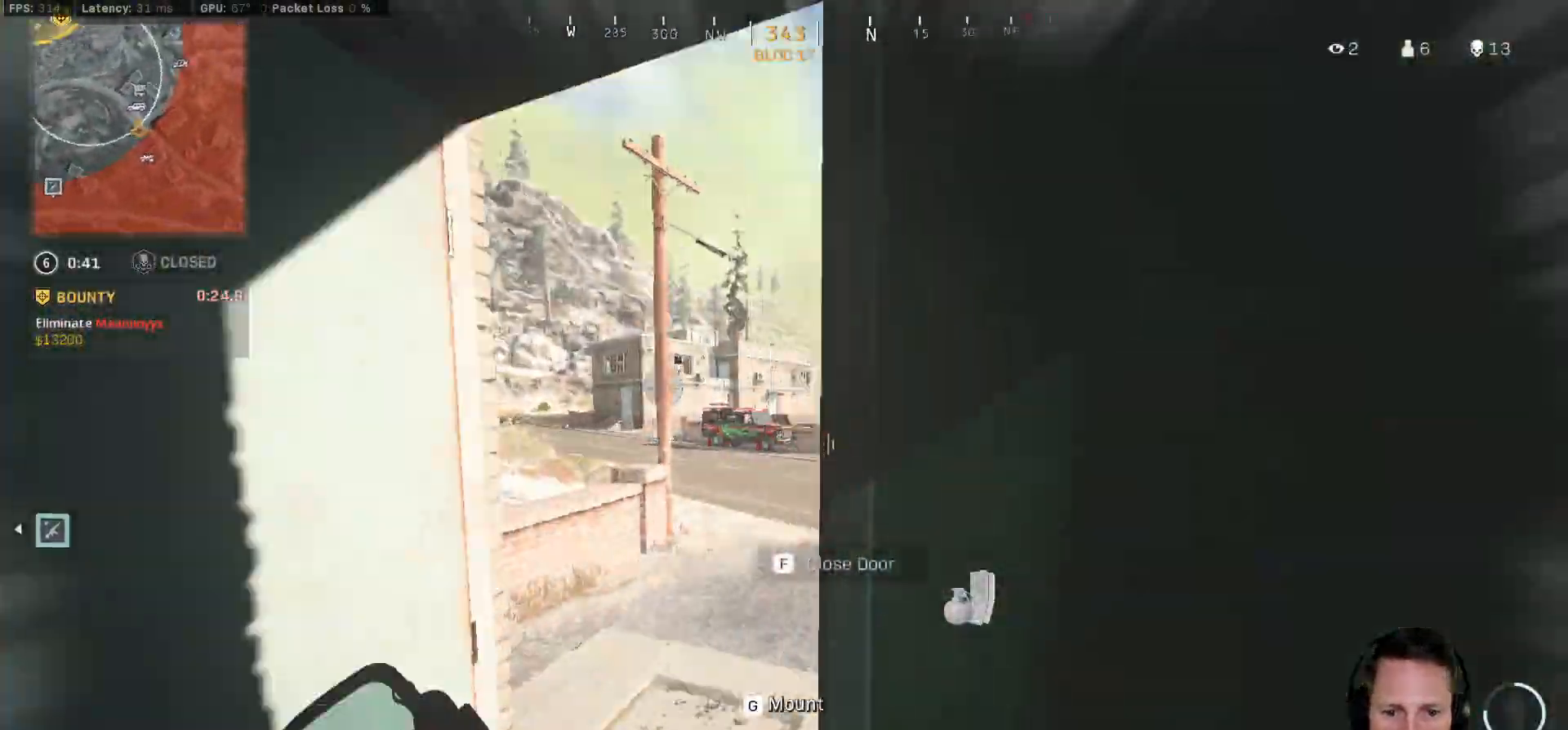
{"keys": ["d"], "mouse": ["right"], "events": [[50, "w", "up"], [67, "shift", "up"], [200, "mouse_right", "down"], [400, "a", "up"], [400, "d", "down"]]}
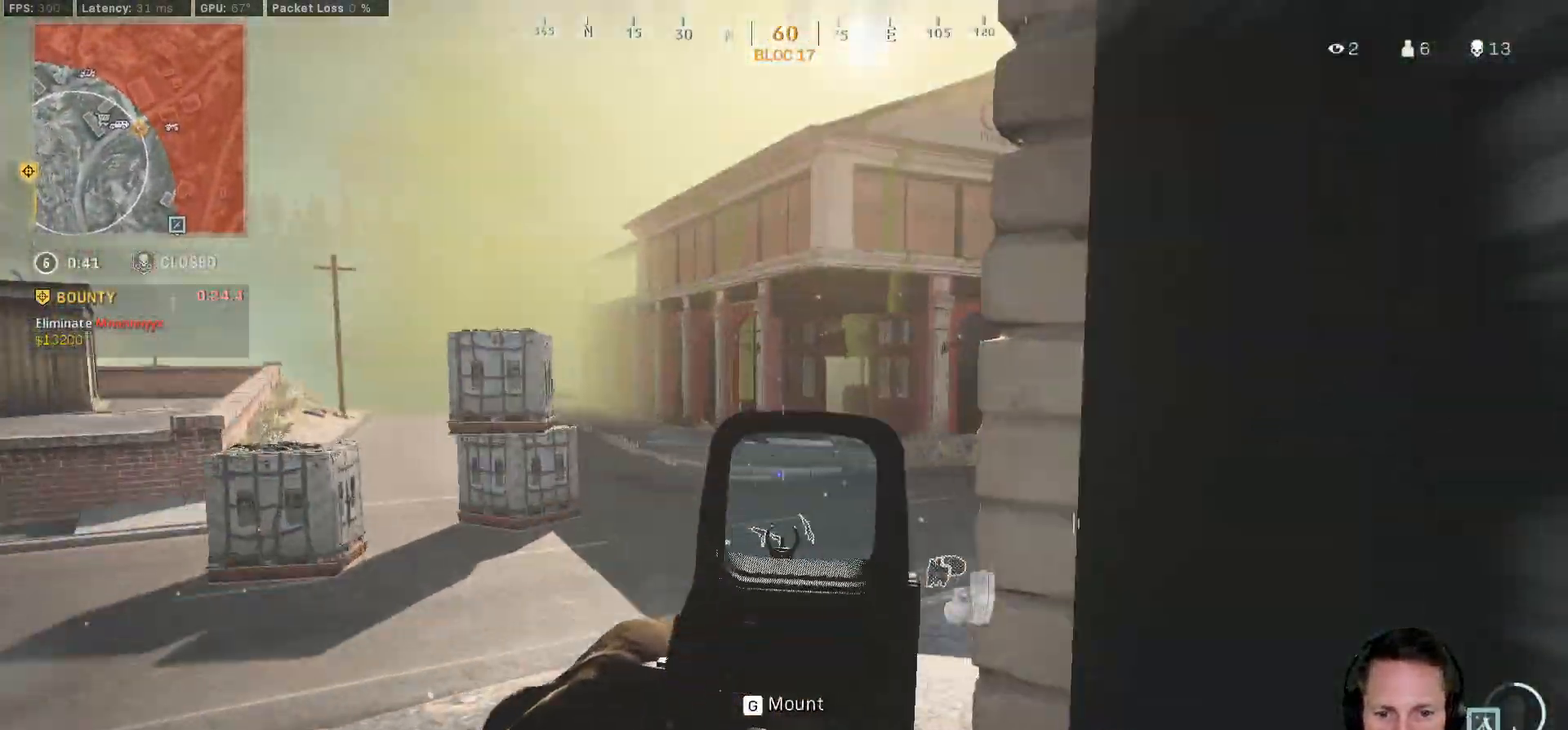
{"keys": ["a", "w"], "mouse": ["right"], "events": [[17, "a", "down"], [17, "d", "up"], [133, "d", "down"], [150, "a", "up"], [217, "a", "down"], [217, "d", "up"], [317, "w", "down"]]}
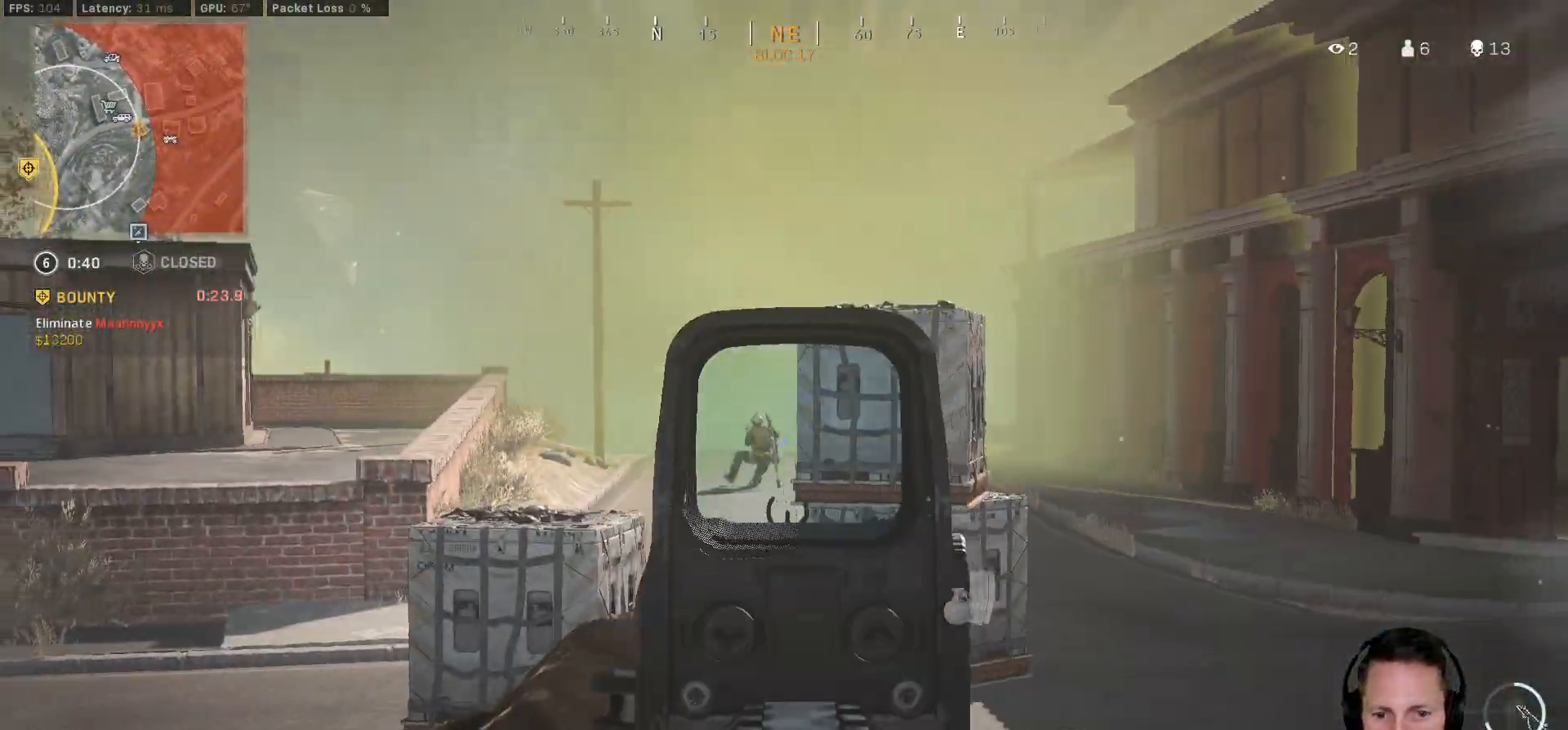
{"keys": ["s"], "mouse": ["left", "right"], "events": [[150, "mouse_left", "down"], [167, "w", "up"], [183, "d", "down"], [200, "a", "up"], [317, "d", "up"], [483, "s", "down"]]}
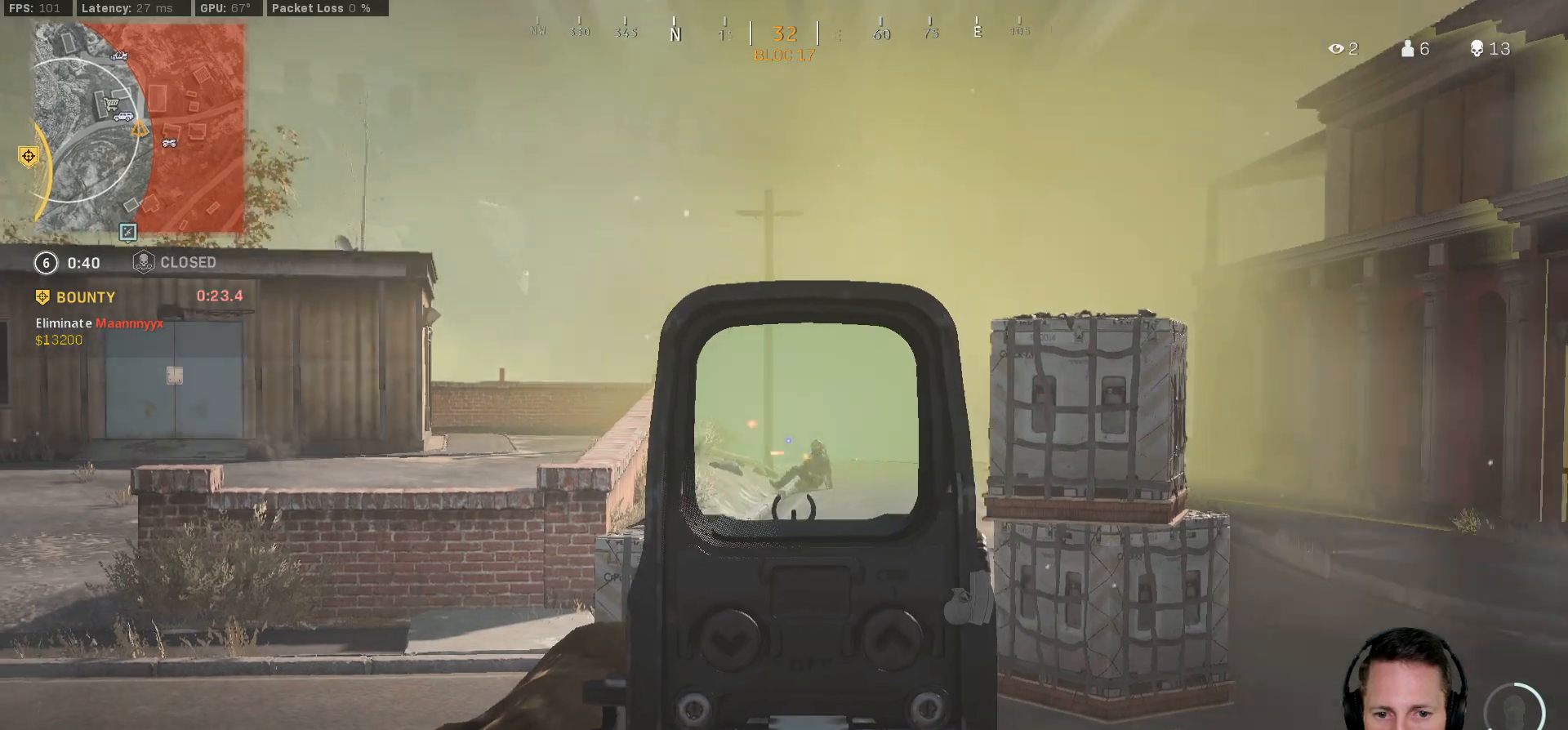
{"keys": ["s"], "mouse": ["left", "right"], "events": [[100, "d", "down"], [133, "d", "up"]]}
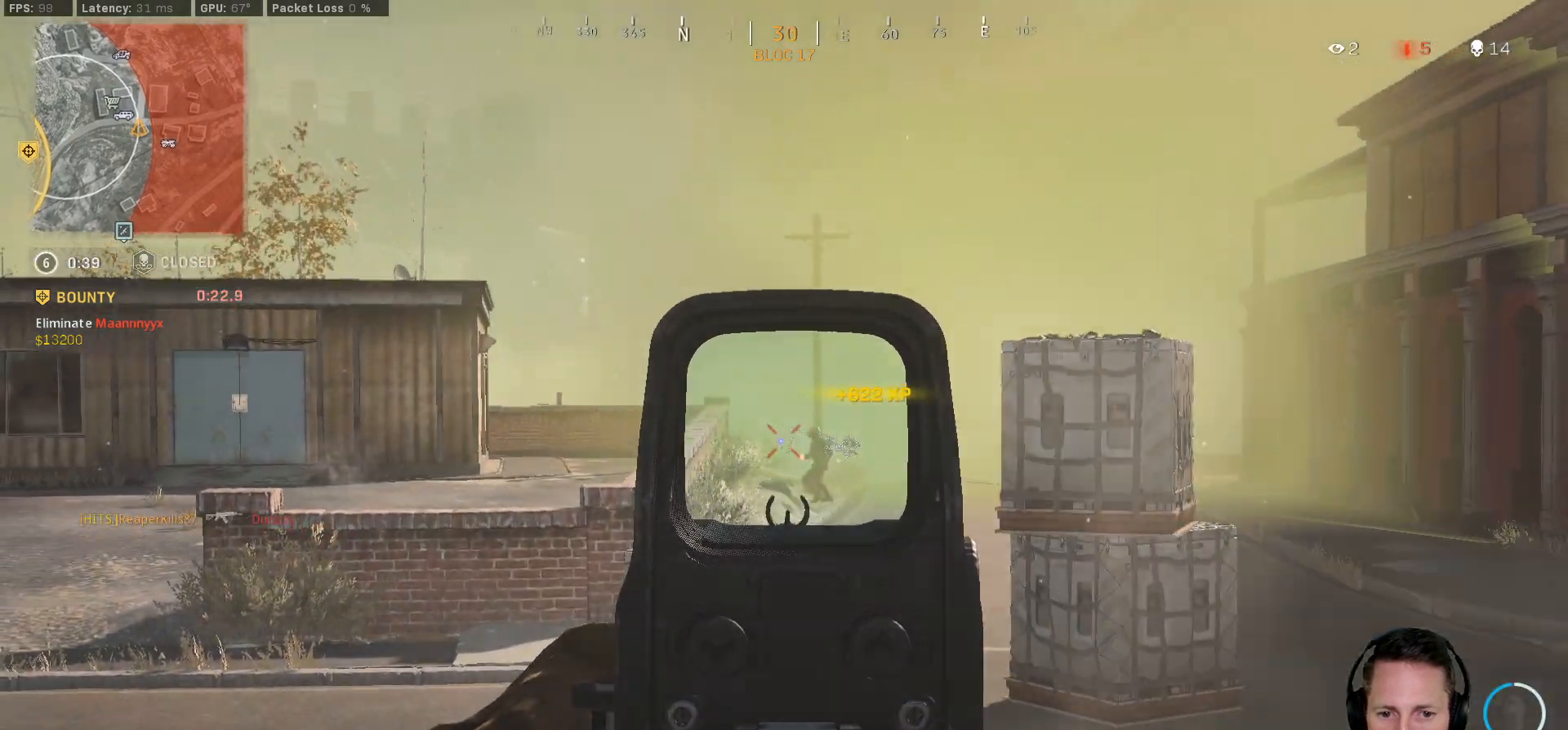
{"keys": ["ctrl", "s"], "mouse": []}
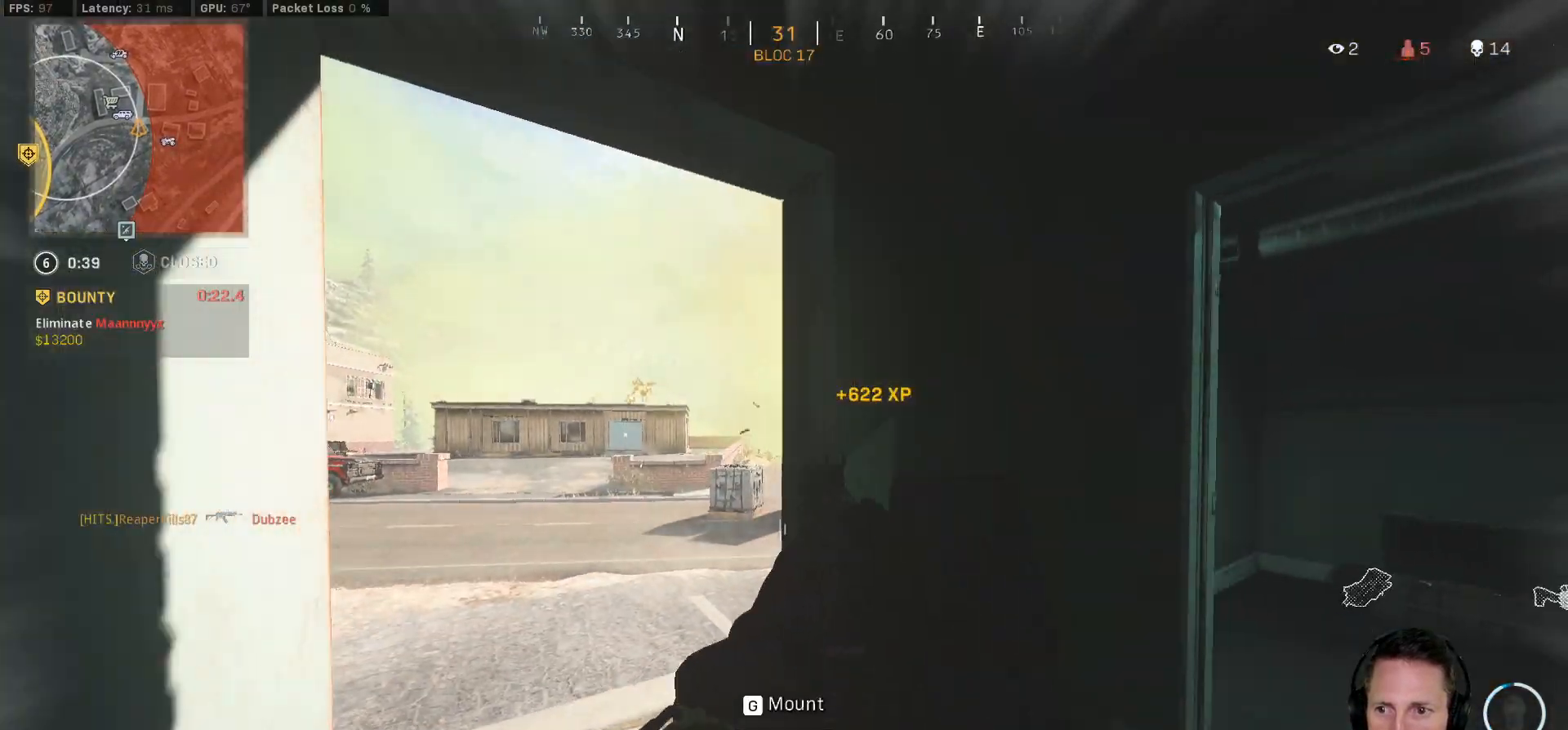
{"keys": ["d", "w"], "mouse": [], "events": [[33, "d", "down"], [133, "ctrl", "up"], [267, "s", "up"], [467, "w", "down"]]}
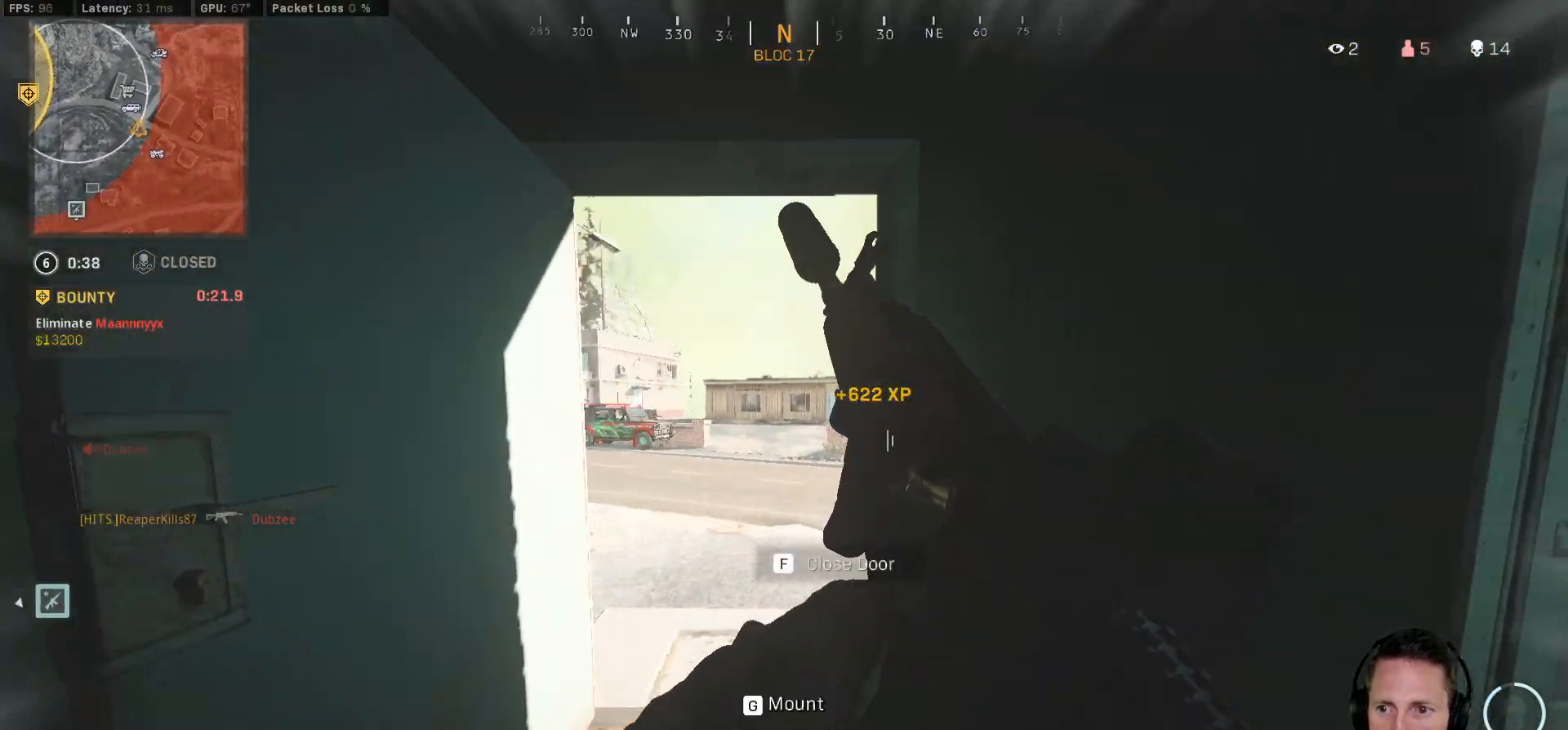
{"keys": ["a", "s"], "mouse": [], "events": [[50, "d", "up"], [83, "a", "down"], [100, "w", "up"], [233, "s", "down"], [367, "a", "up"], [467, "a", "down"]]}
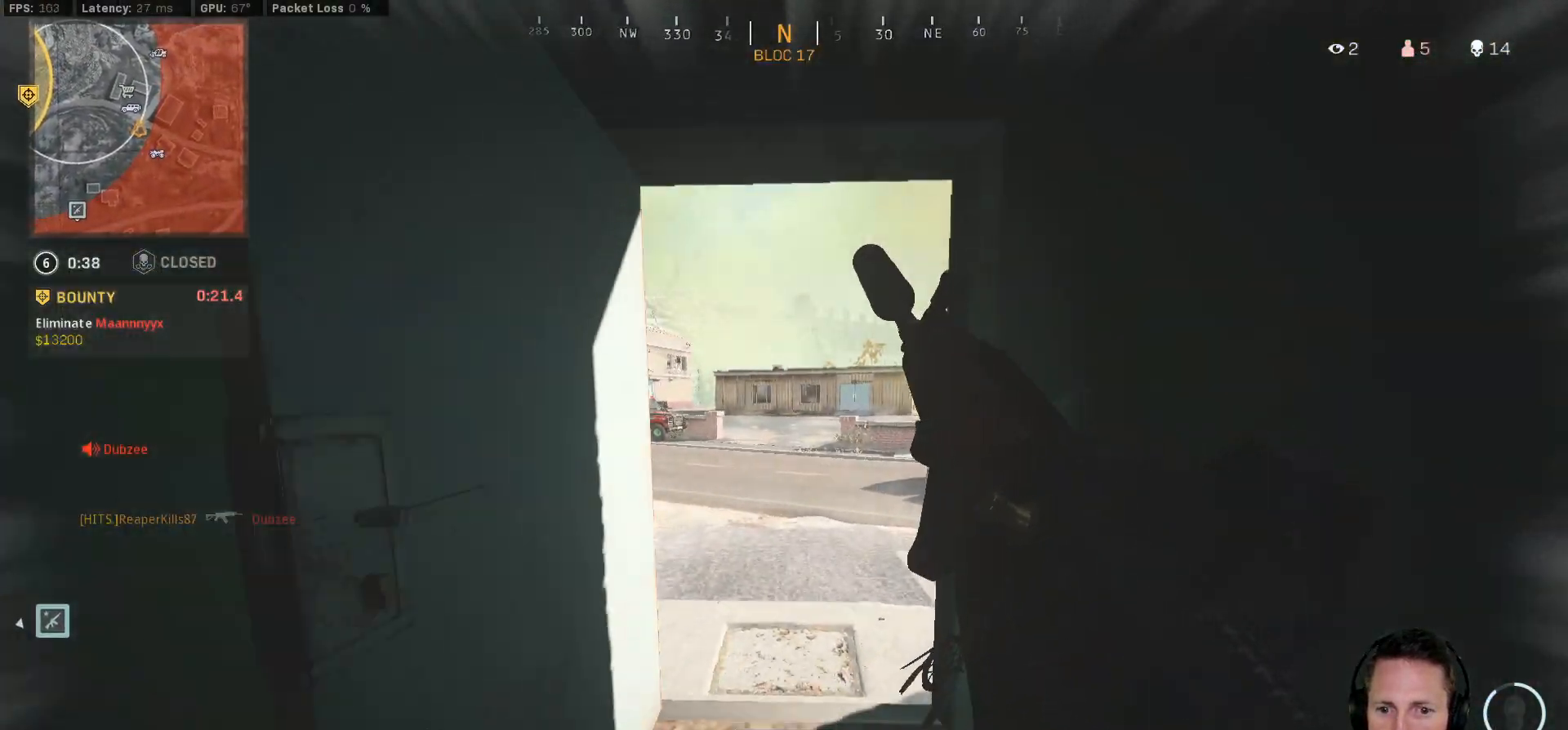
{"keys": ["a", "ctrl", "w"], "mouse": [], "events": [[117, "s", "up"], [267, "ctrl", "down"], [300, "w", "down"]]}
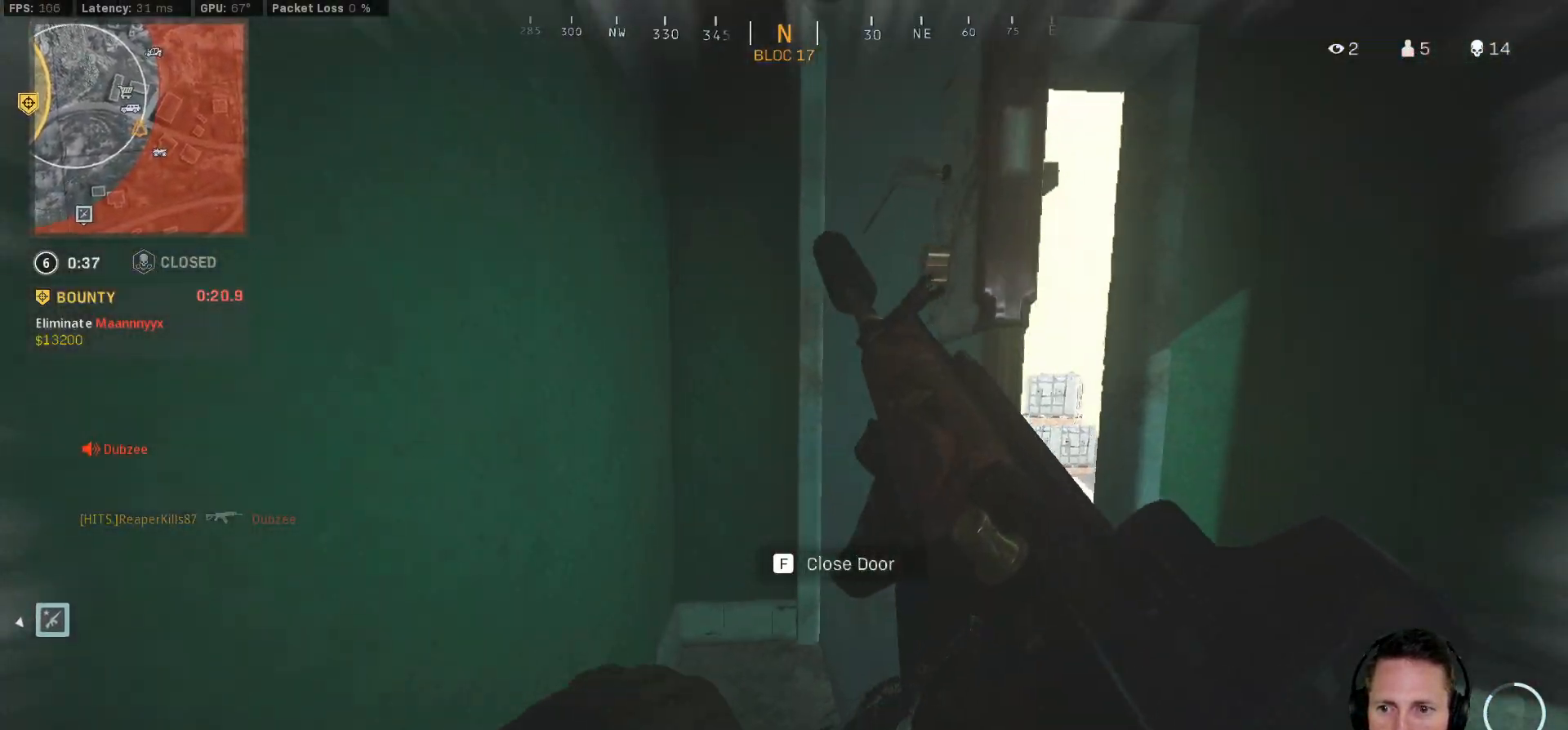
{"keys": ["ctrl", "d"], "mouse": [], "events": [[17, "w", "up"], [50, "a", "up"], [83, "d", "down"]]}
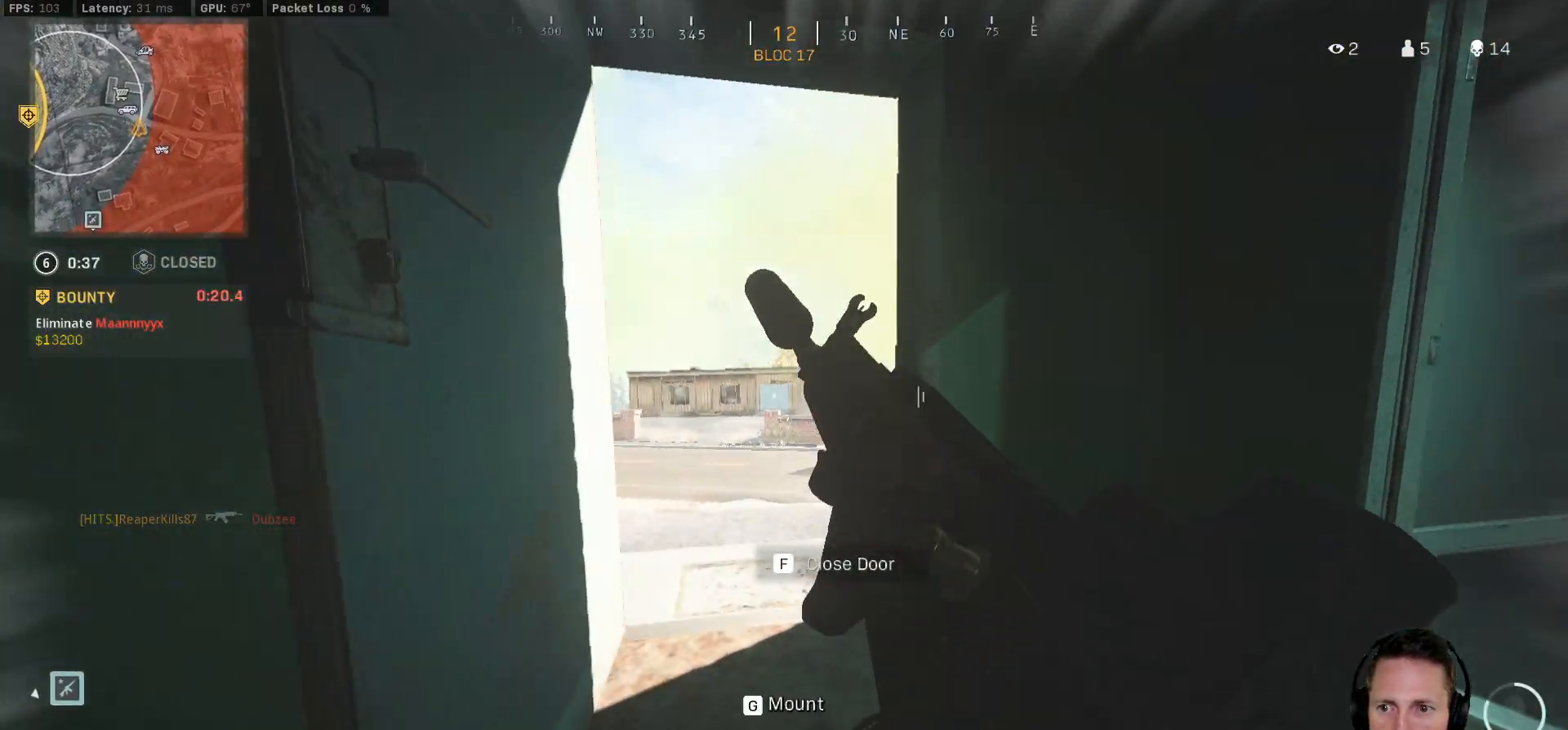
{"keys": ["a", "ctrl"], "mouse": [], "events": [[17, "d", "up"], [50, "a", "down"], [183, "d", "down"], [200, "a", "up"], [400, "d", "up"], [417, "a", "down"]]}
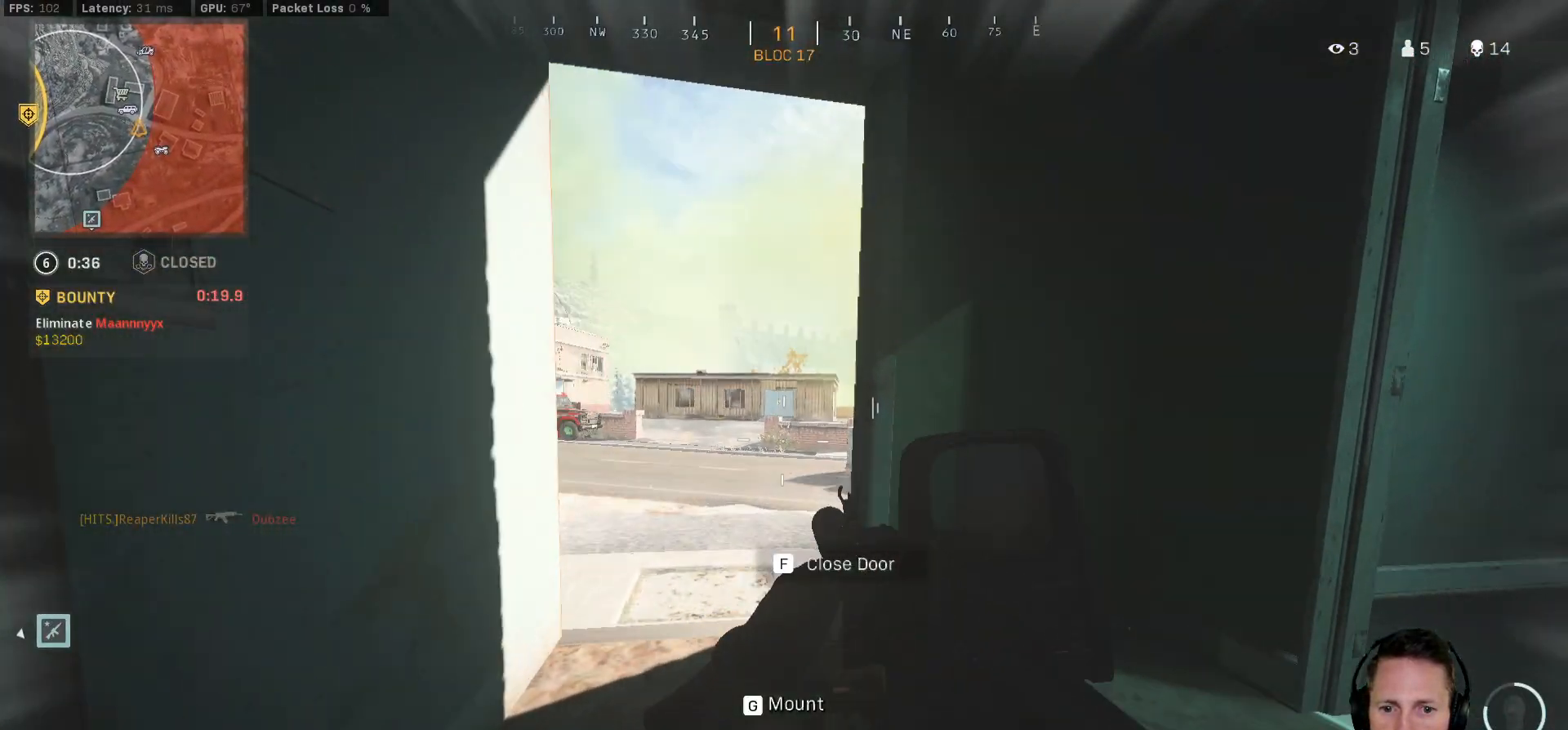
{"keys": ["ctrl", "d"], "mouse": [], "events": [[17, "r", "down"], [117, "r", "up"], [267, "d", "down"], [283, "a", "up"]]}
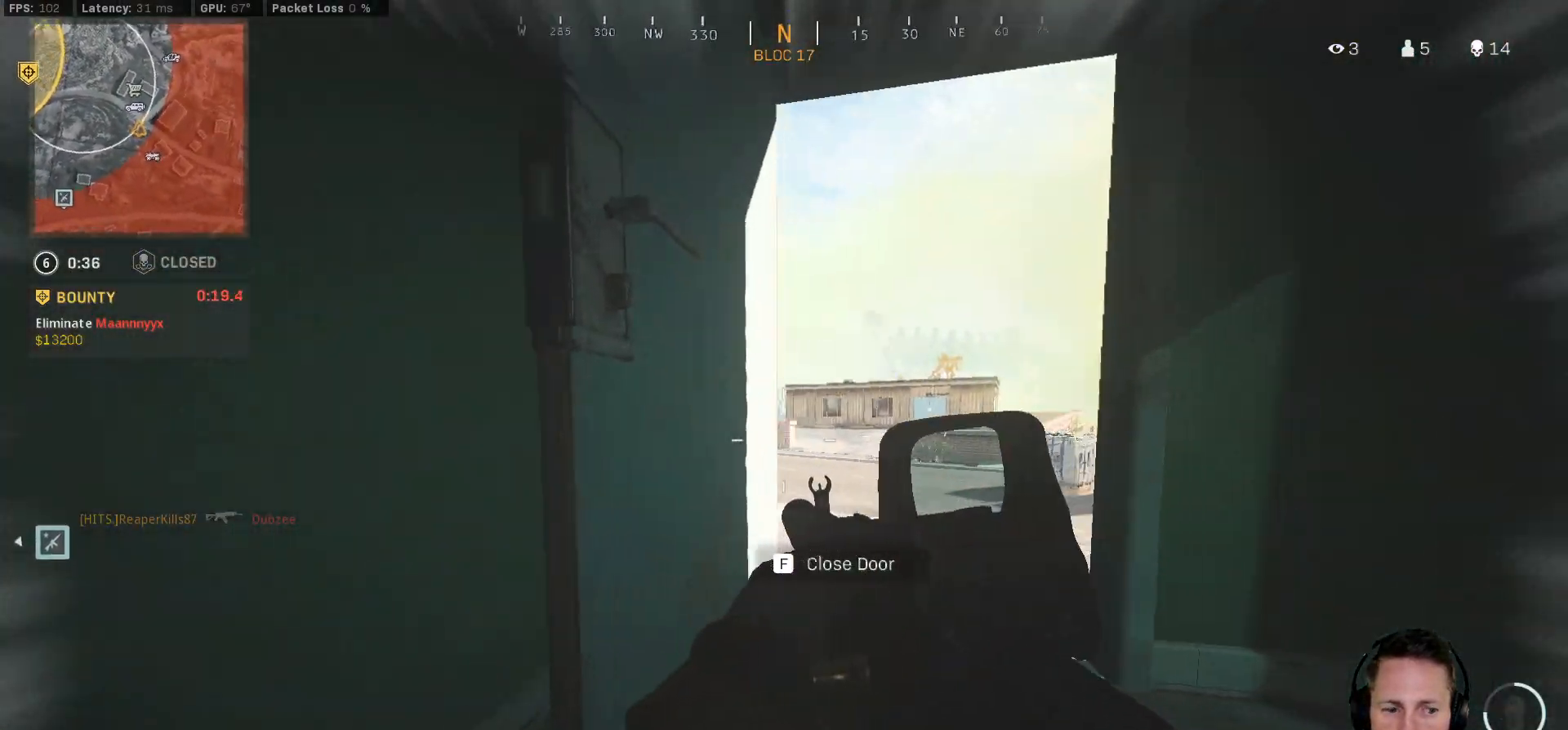
{"keys": ["d", "s"], "mouse": ["right"], "events": [[167, "ctrl", "up"], [217, "mouse_right", "down"], [400, "s", "down"]]}
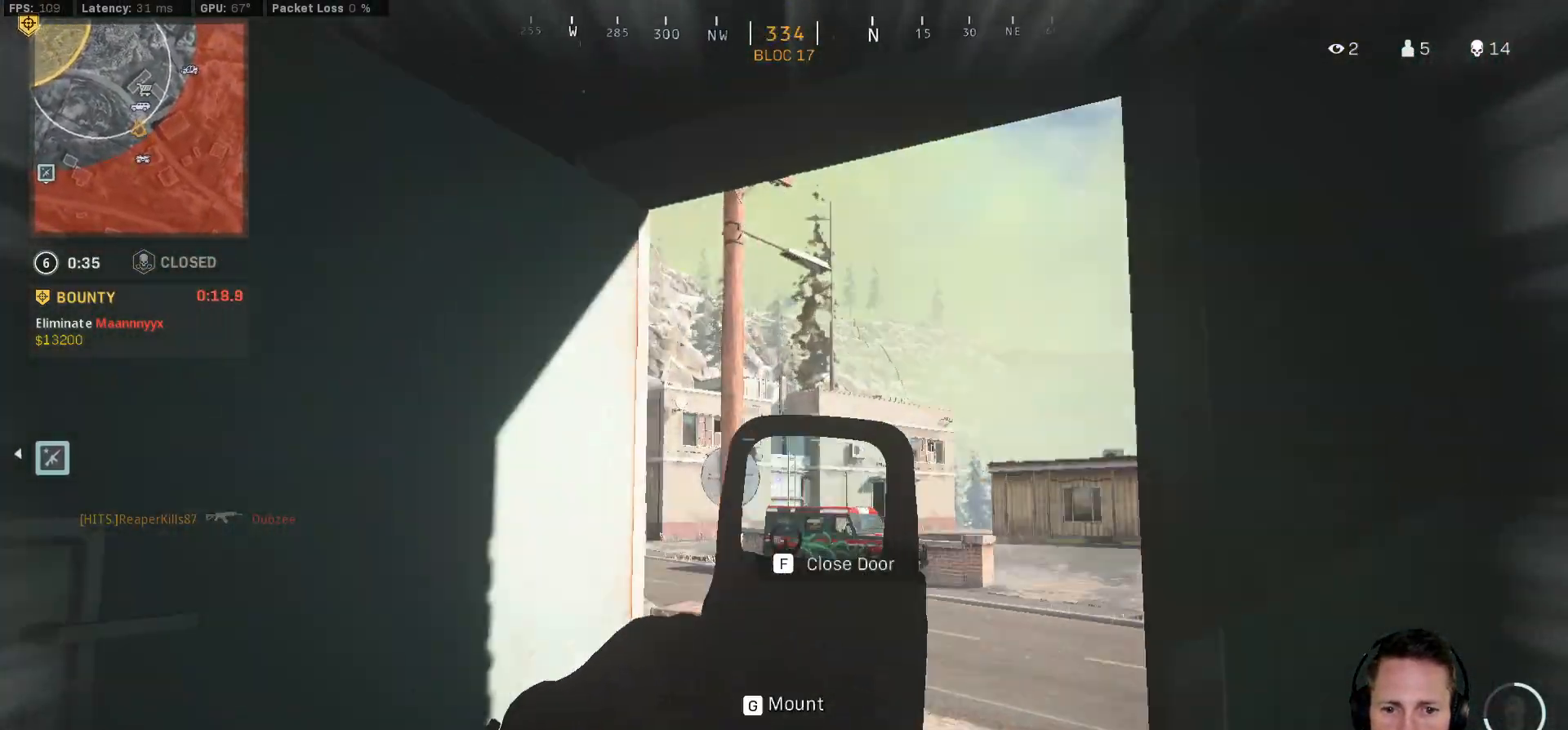
{"keys": ["shift", "w"], "mouse": [], "events": [[217, "s", "up"], [267, "a", "down"], [267, "d", "up"], [383, "w", "down"], [450, "mouse_right", "up"], [467, "a", "up"], [467, "shift", "down"]]}
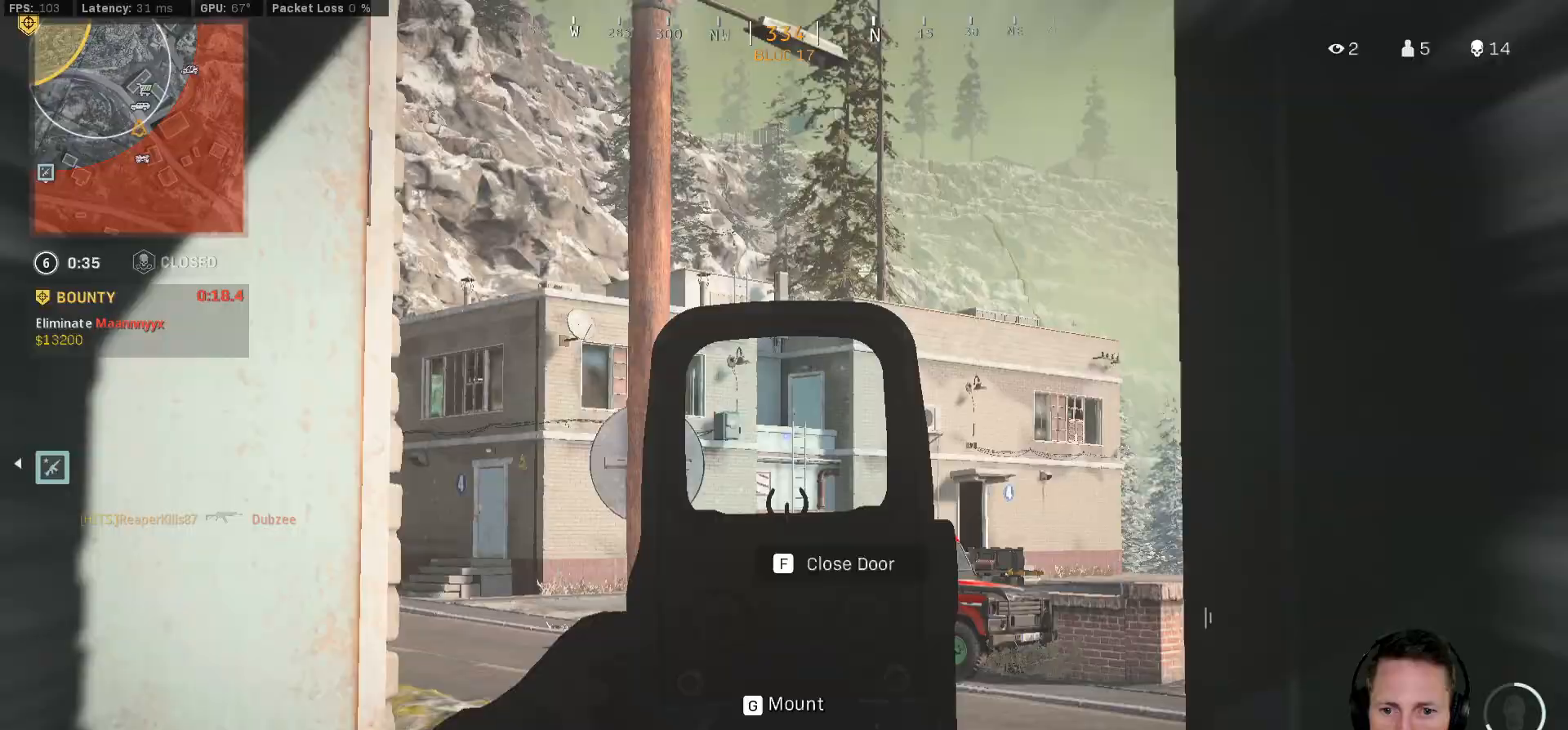
{"keys": ["e", "shift", "w"], "mouse": [], "events": [[217, "d", "down"], [383, "d", "up"], [483, "e", "down"]]}
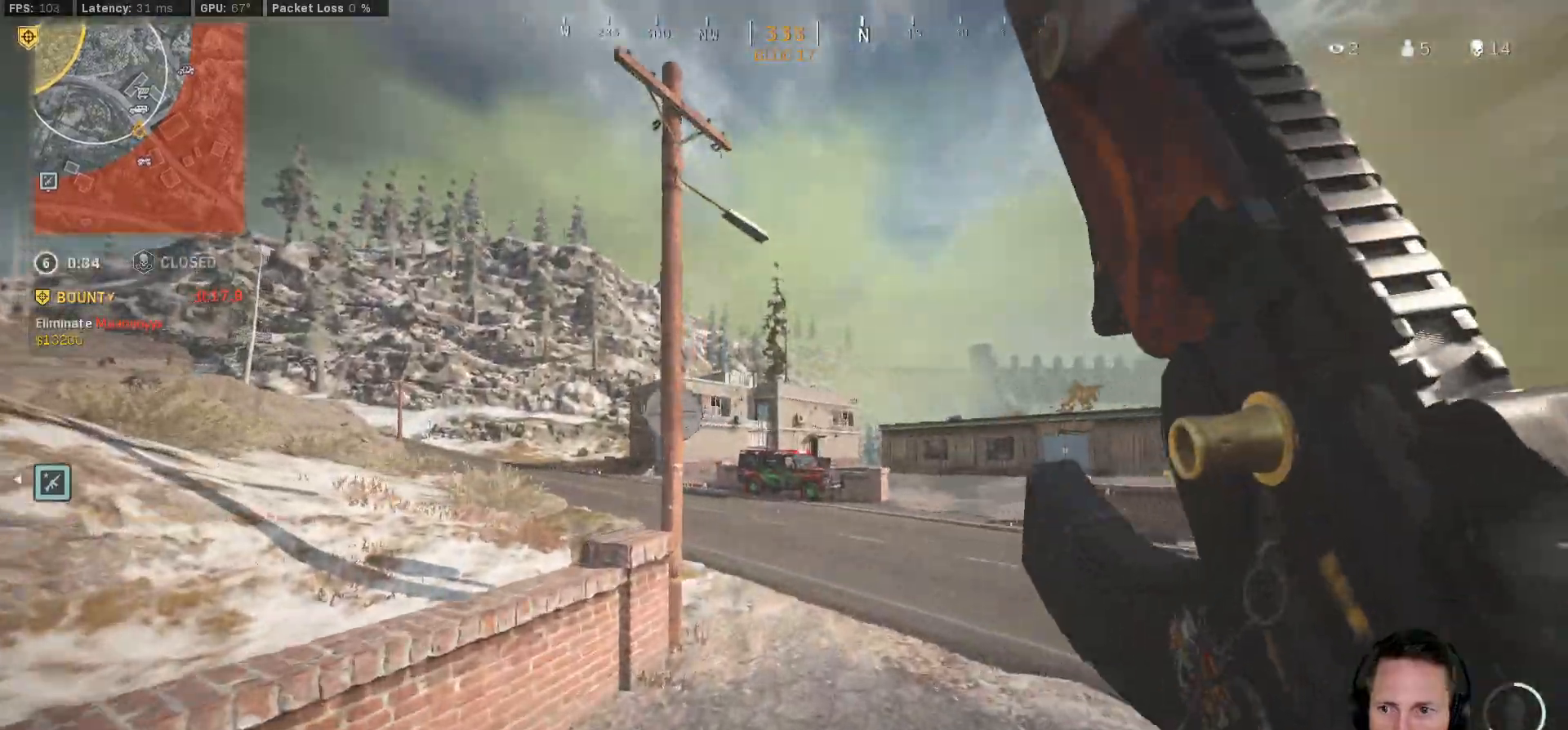
{"keys": ["shift", "w"], "mouse": [], "events": [[50, "e", "up"], [350, "d", "down"], [483, "d", "up"]]}
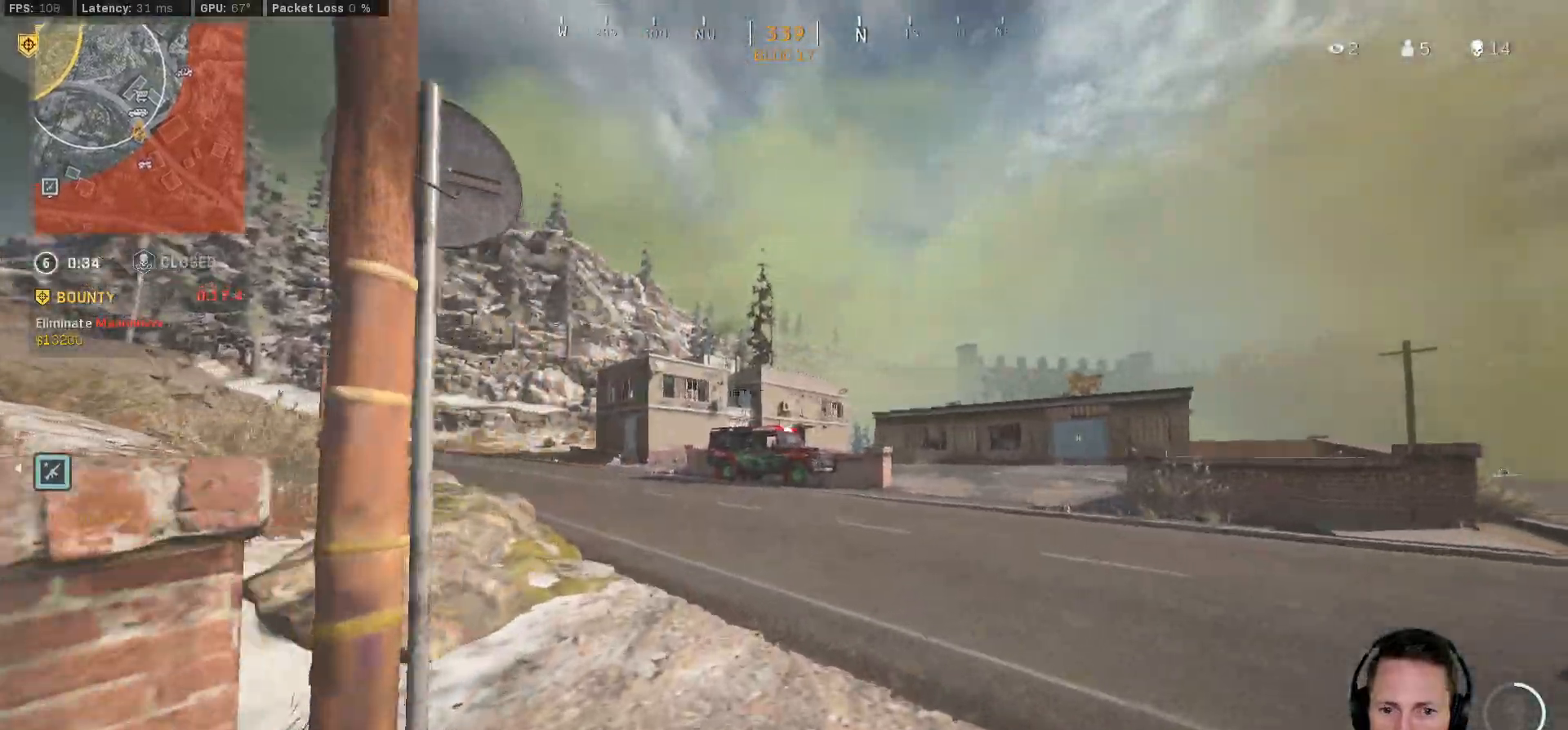
{"keys": ["d", "shift", "w"], "mouse": [], "events": [[117, "c", "down"], [183, "c", "up"], [217, "shift", "up"], [250, "c", "down"], [300, "space", "down"], [350, "c", "up"], [350, "shift", "down"], [417, "space", "up"], [433, "d", "down"]]}
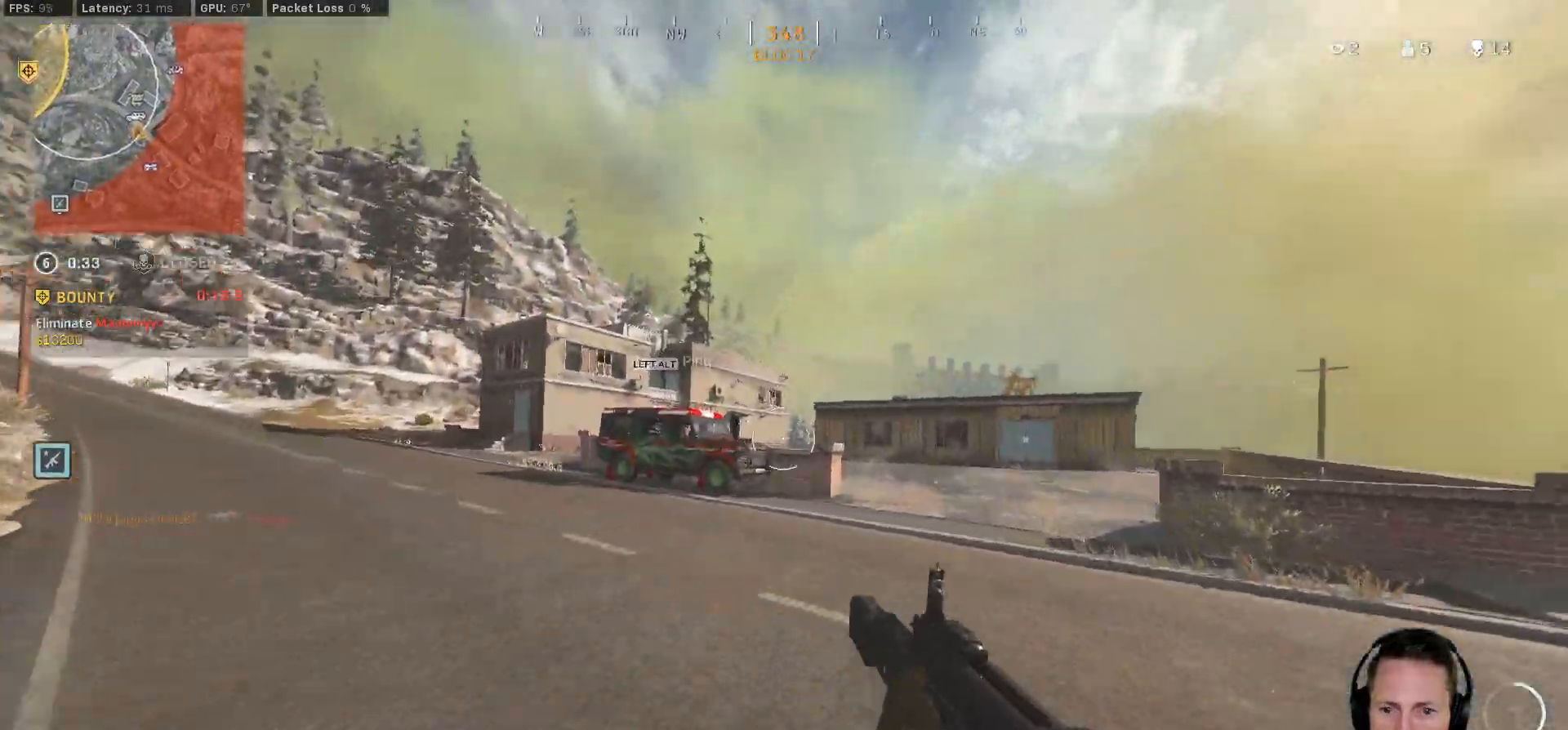
{"keys": ["shift", "w"], "mouse": [], "events": [[467, "d", "up"]]}
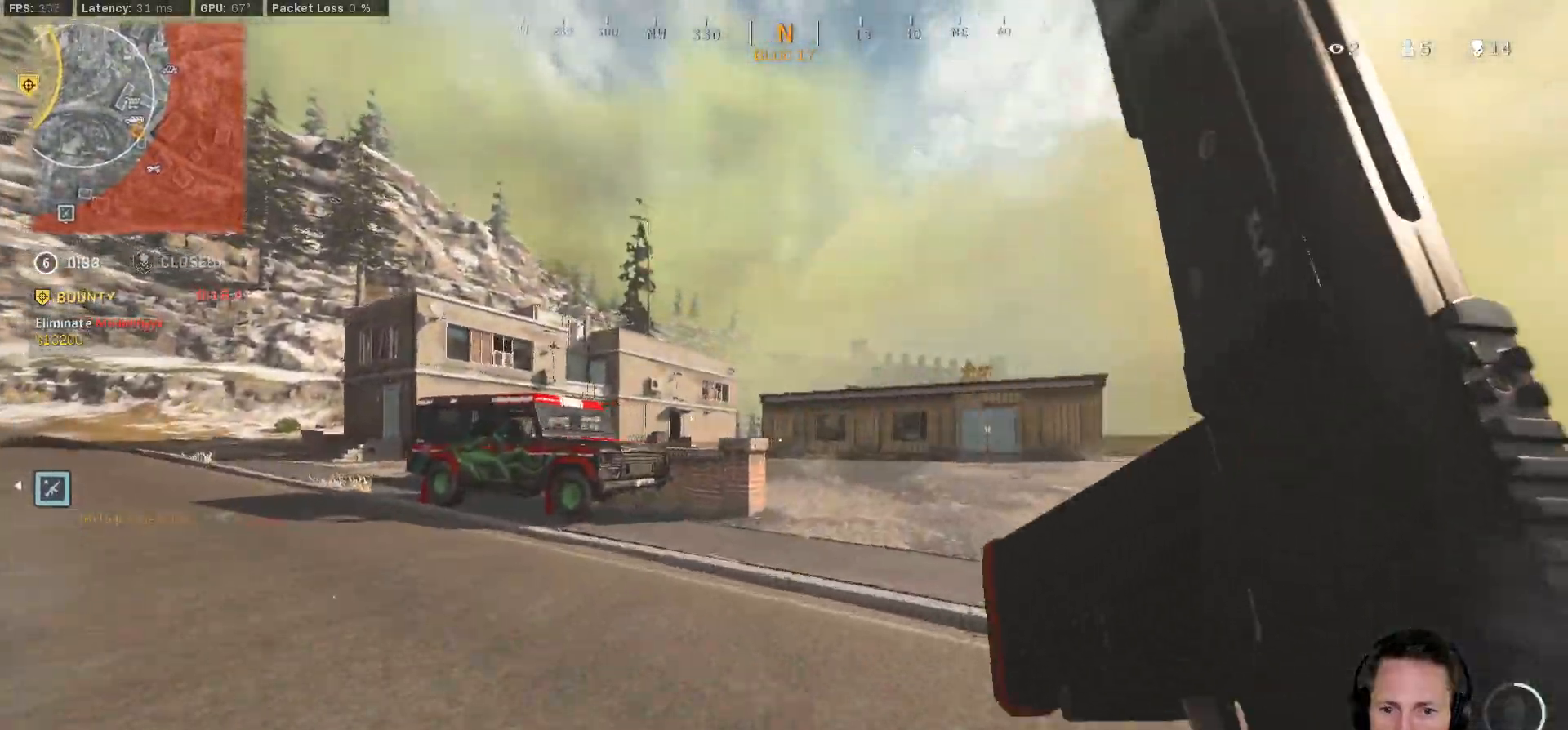
{"keys": ["d", "shift", "w"], "mouse": [], "events": [[417, "d", "down"]]}
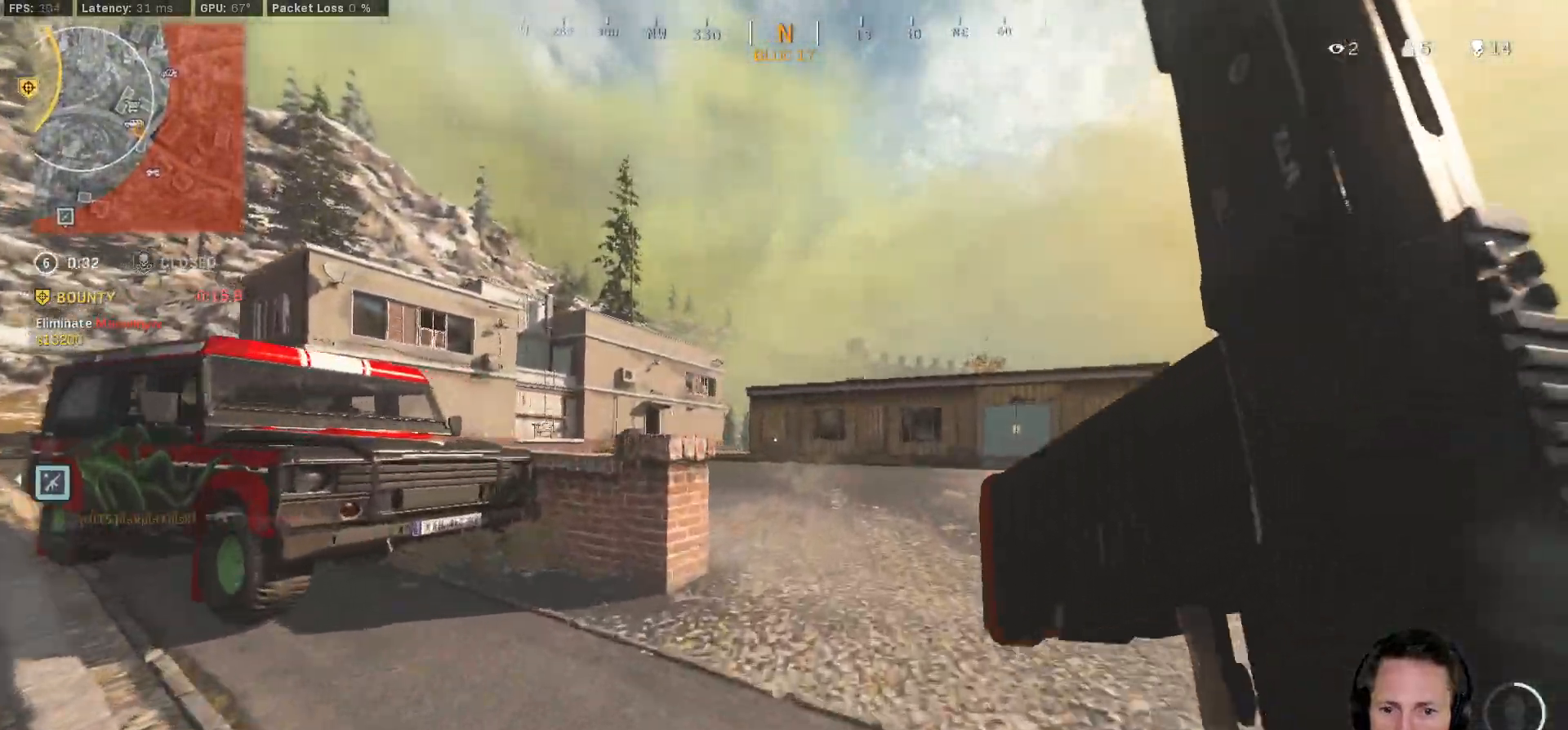
{"keys": ["w"], "mouse": [], "events": [[67, "d", "up"], [400, "c", "down"], [450, "c", "up"], [467, "shift", "up"]]}
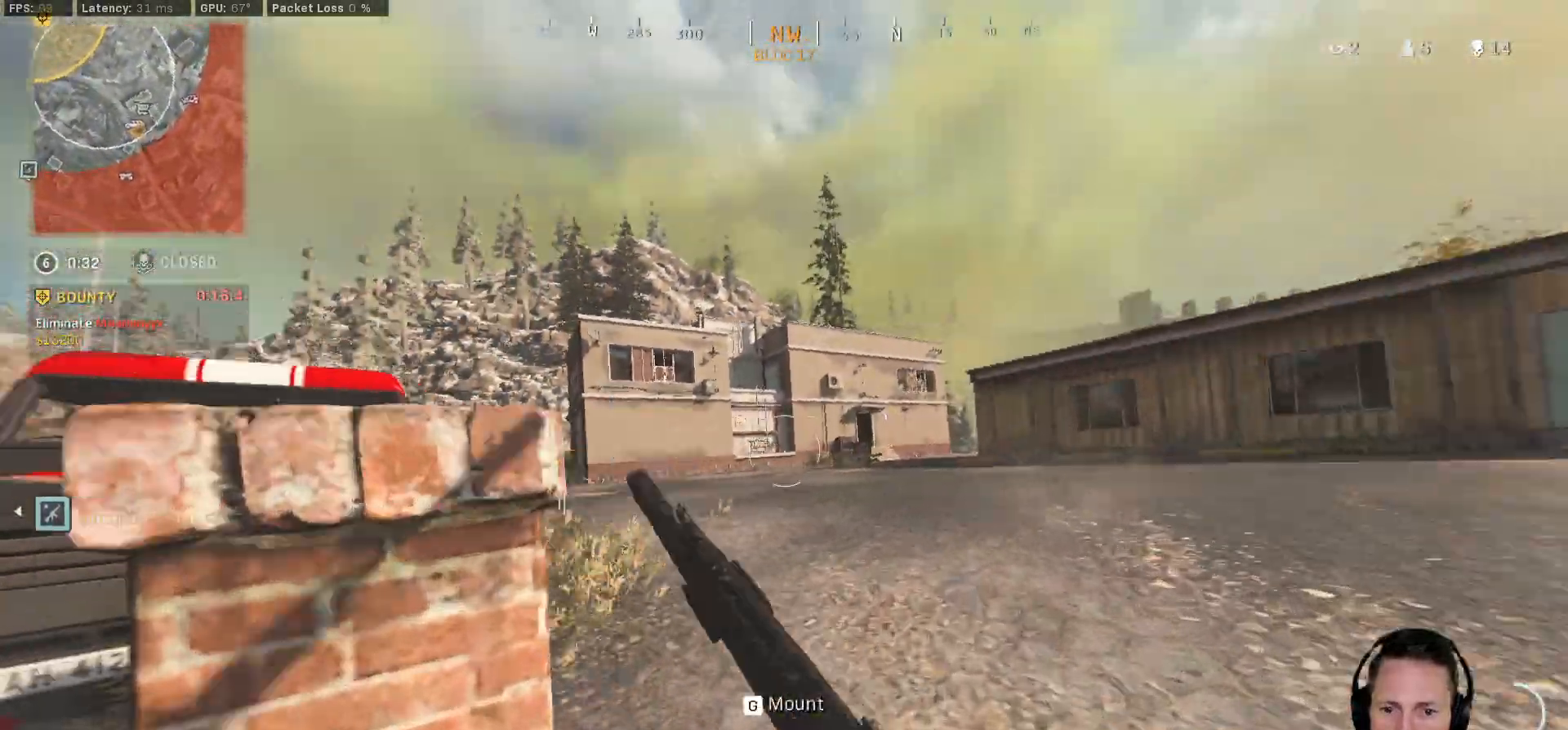
{"keys": ["shift", "w"], "mouse": [], "events": [[33, "c", "down"], [67, "space", "down"], [117, "shift", "down"], [133, "c", "up"], [167, "space", "up"]]}
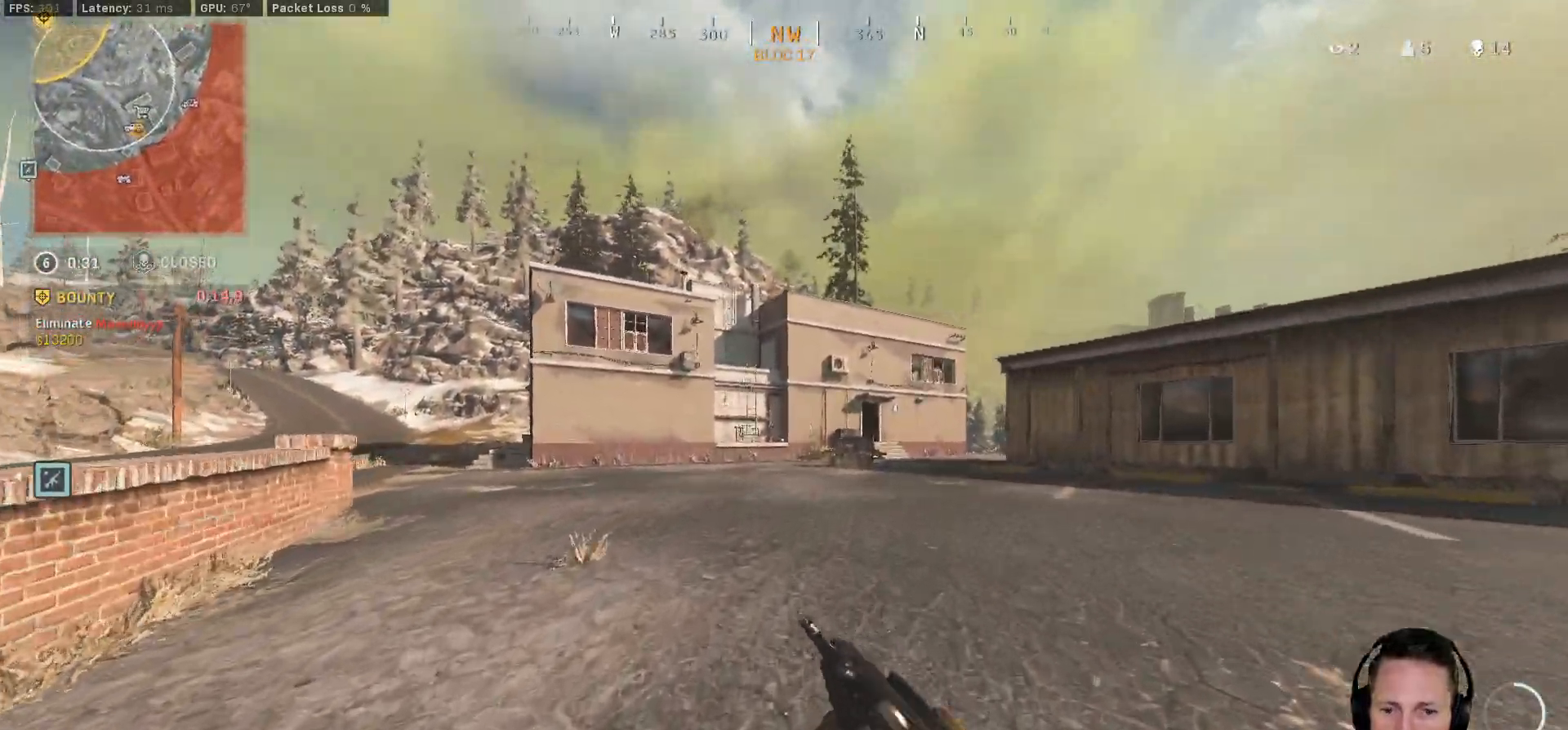
{"keys": ["shift", "w"], "mouse": [], "events": []}
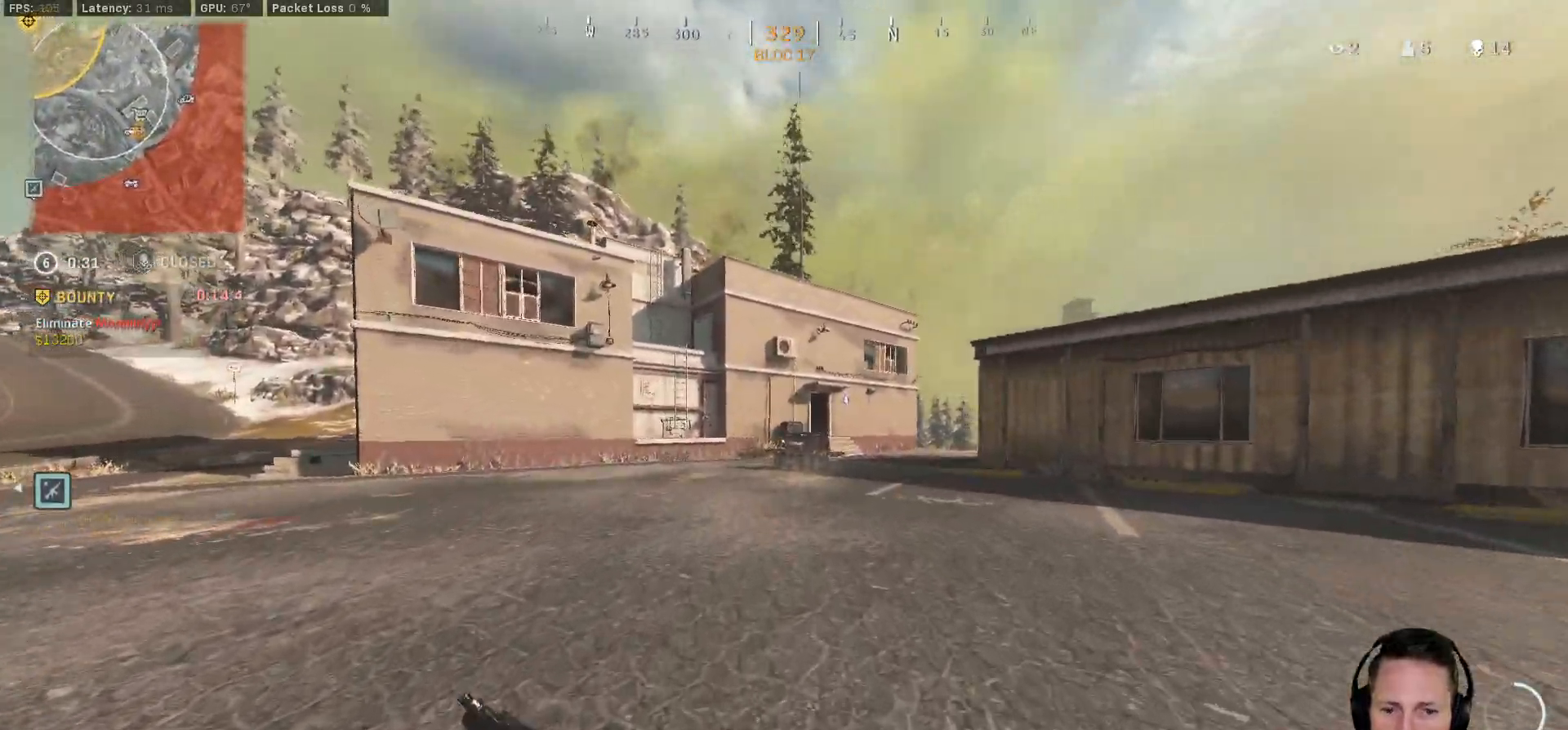
{"keys": ["d", "shift", "w"], "mouse": [], "events": [[167, "c", "down"], [217, "c", "up"], [267, "shift", "up"], [300, "c", "down"], [350, "space", "down"], [400, "c", "up"], [400, "shift", "down"], [483, "space", "up"], [500, "d", "down"]]}
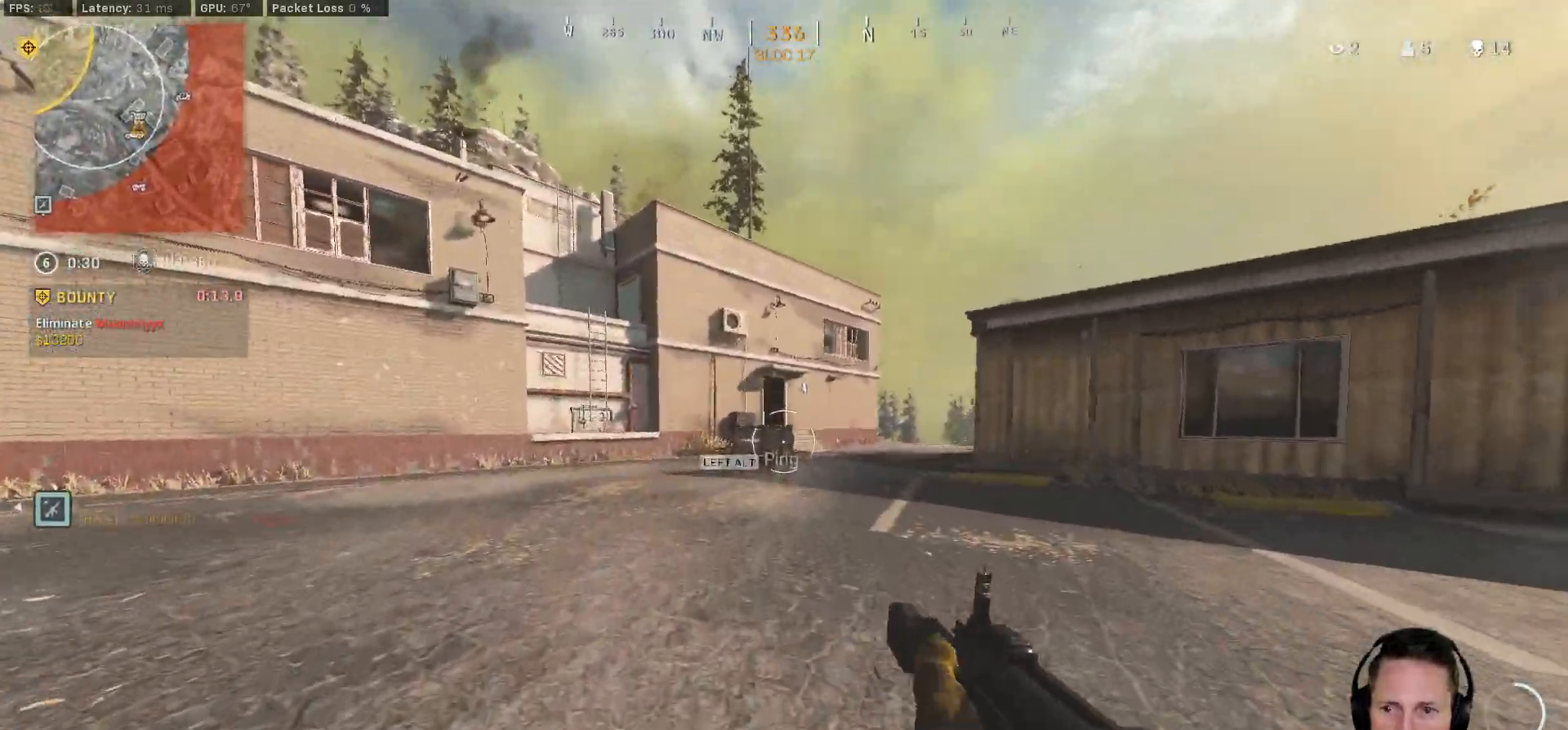
{"keys": ["d", "shift", "w"], "mouse": [], "events": [[167, "d", "up"], [283, "d", "down"]]}
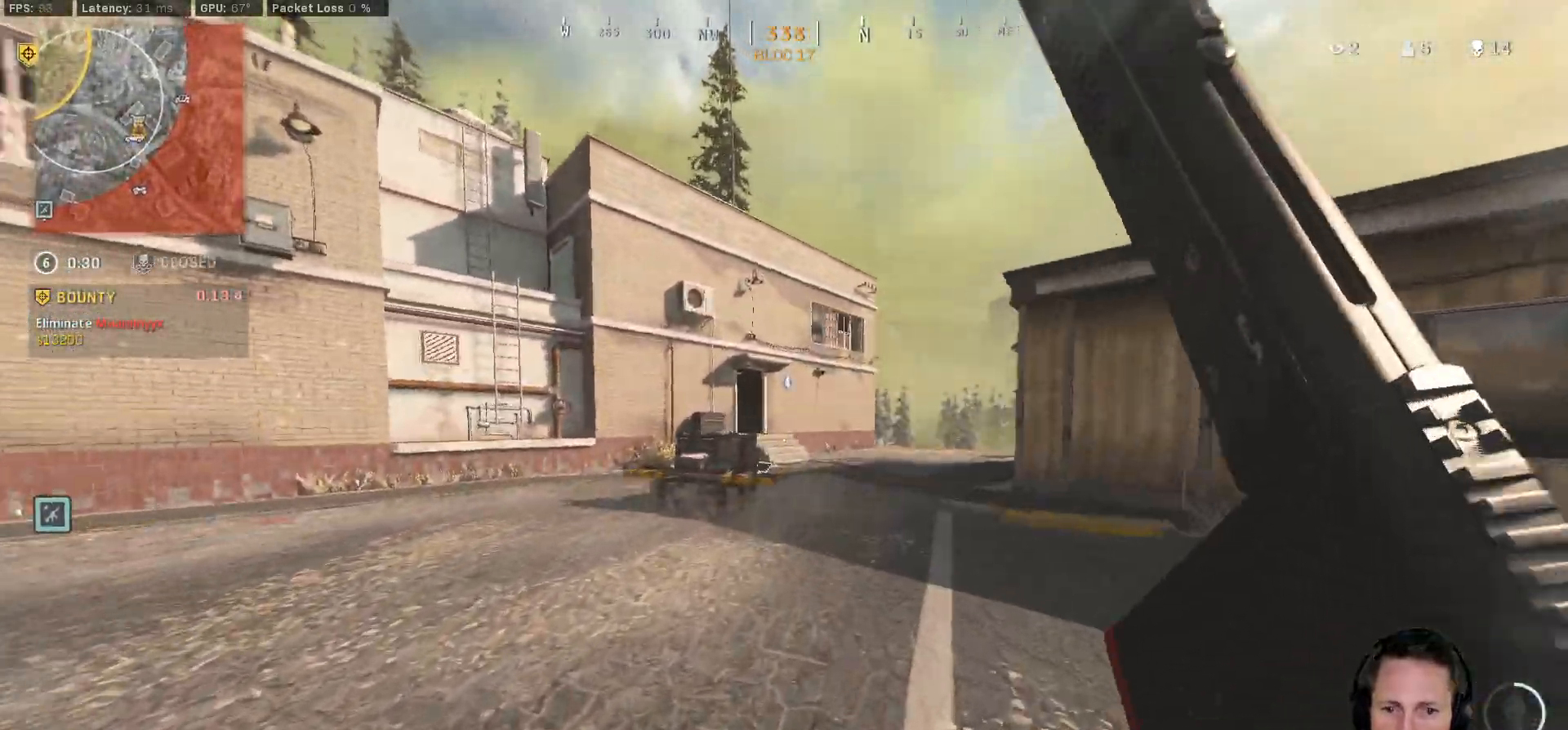
{"keys": ["c", "w"], "mouse": [], "events": [[67, "d", "up"], [317, "c", "down"], [383, "c", "up"], [400, "shift", "up"], [467, "c", "down"]]}